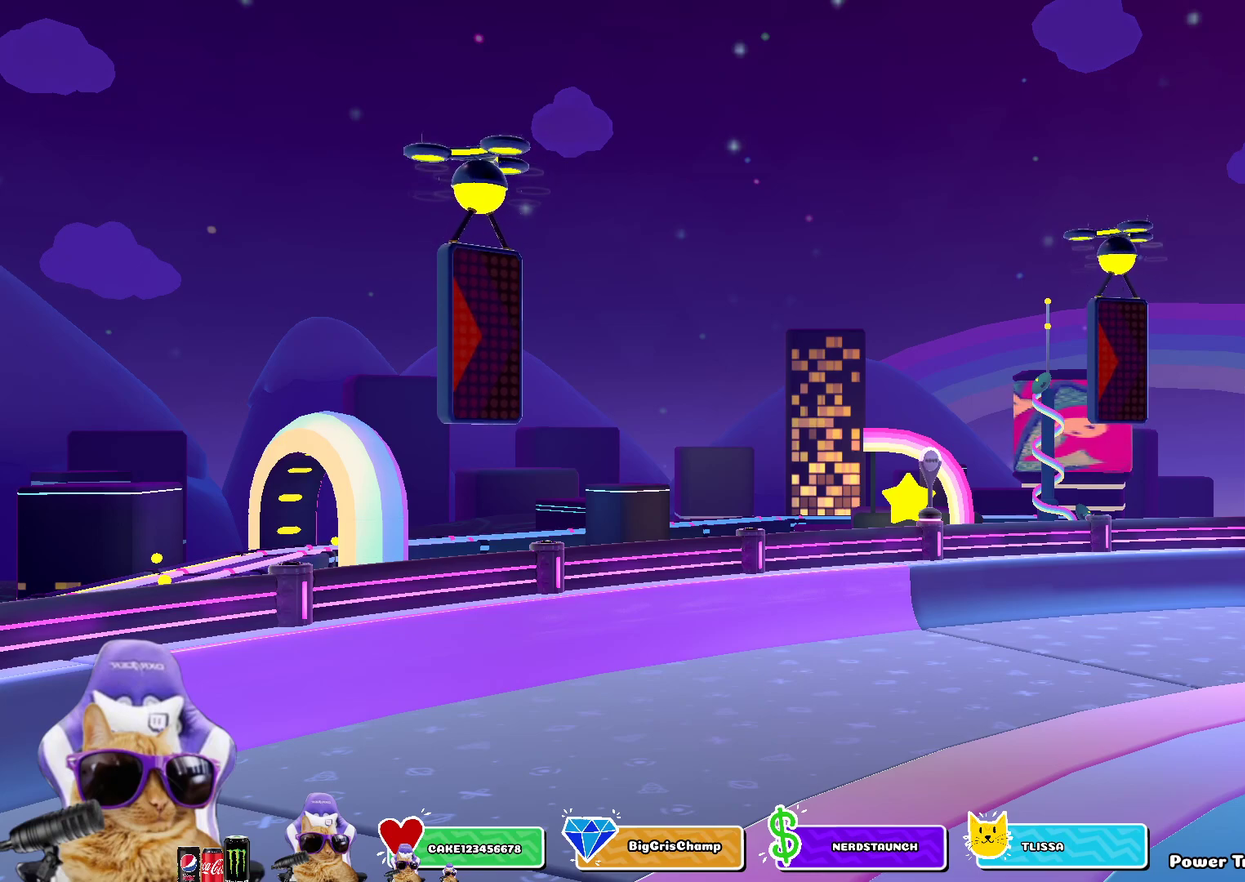
Gameplay with a controller (PlayStation layout); each line is a JSON object with the inputs held at the frame after it (dt_ms = milliseconds from this image to that frame). "events" lists button and stick changes between this image and that frame as [ms after this image, input, new state], when the widget could be followed in between. Not read: L2.
{"dt_ms": 500, "buttons": [], "left_stick": "up", "right_stick": "center", "events": [[33, "CROSS", "up"], [133, "CROSS", "down"], [217, "CROSS", "up"], [333, "CROSS", "down"], [383, "left_stick", "up"], [417, "CROSS", "up"]]}
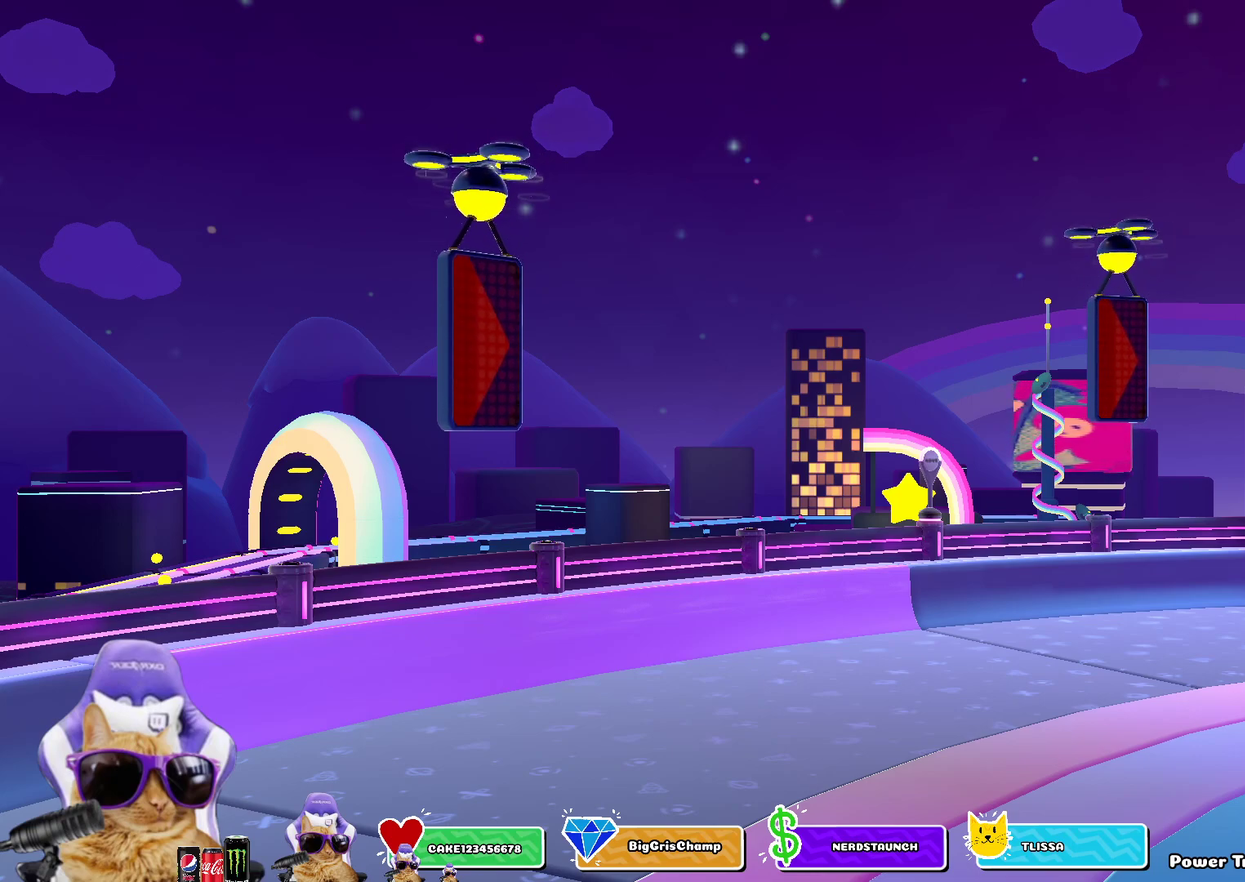
{"dt_ms": 300, "buttons": [], "left_stick": "center", "right_stick": "center", "events": [[33, "CROSS", "down"], [100, "CROSS", "up"], [167, "left_stick", "center"], [183, "CROSS", "down"], [267, "CROSS", "up"]]}
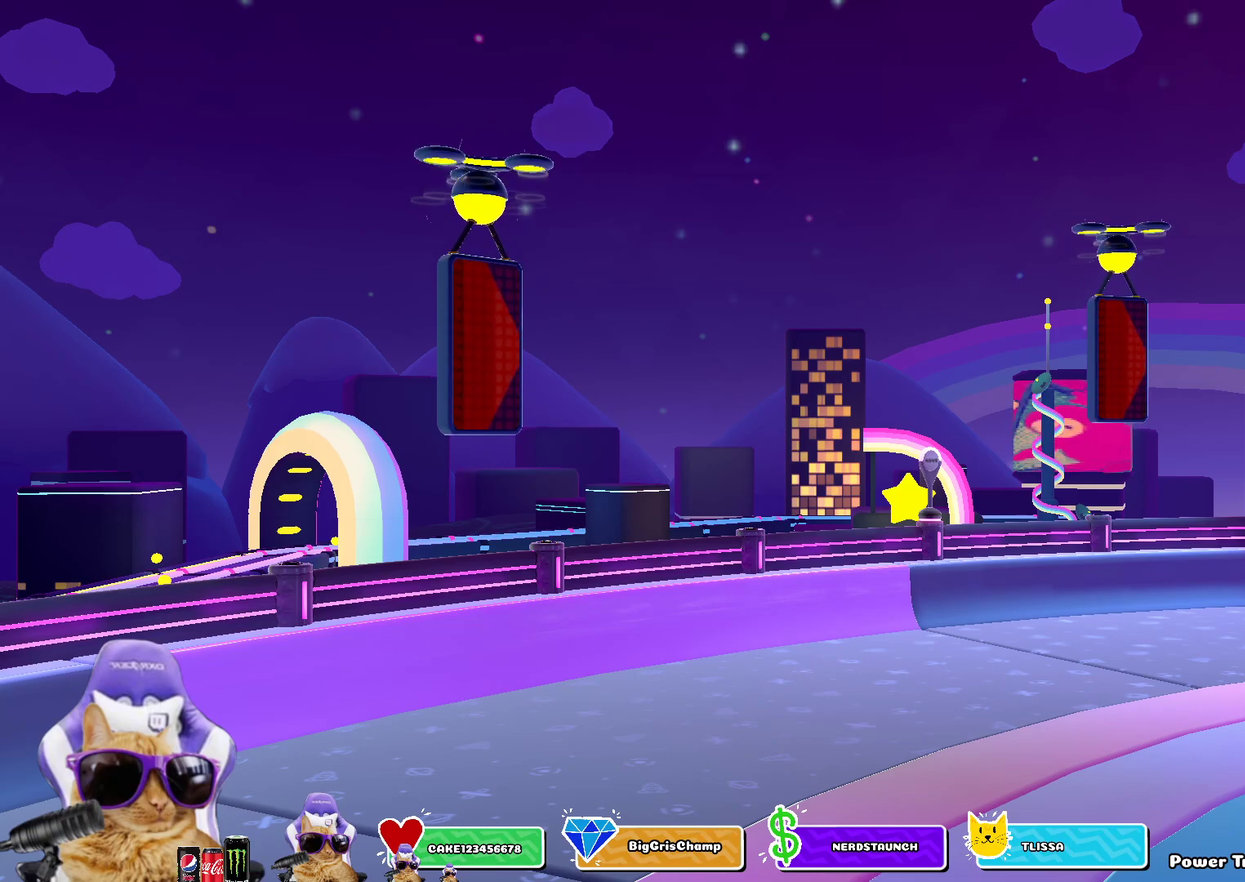
{"dt_ms": 900, "buttons": [], "left_stick": "center", "right_stick": "center", "events": [[100, "CROSS", "down"], [200, "CROSS", "up"], [300, "L3", "down"], [417, "R3", "down"], [533, "L3", "up"], [533, "R3", "up"], [617, "R3", "down"], [650, "L3", "down"], [767, "L3", "up"], [767, "R3", "up"]]}
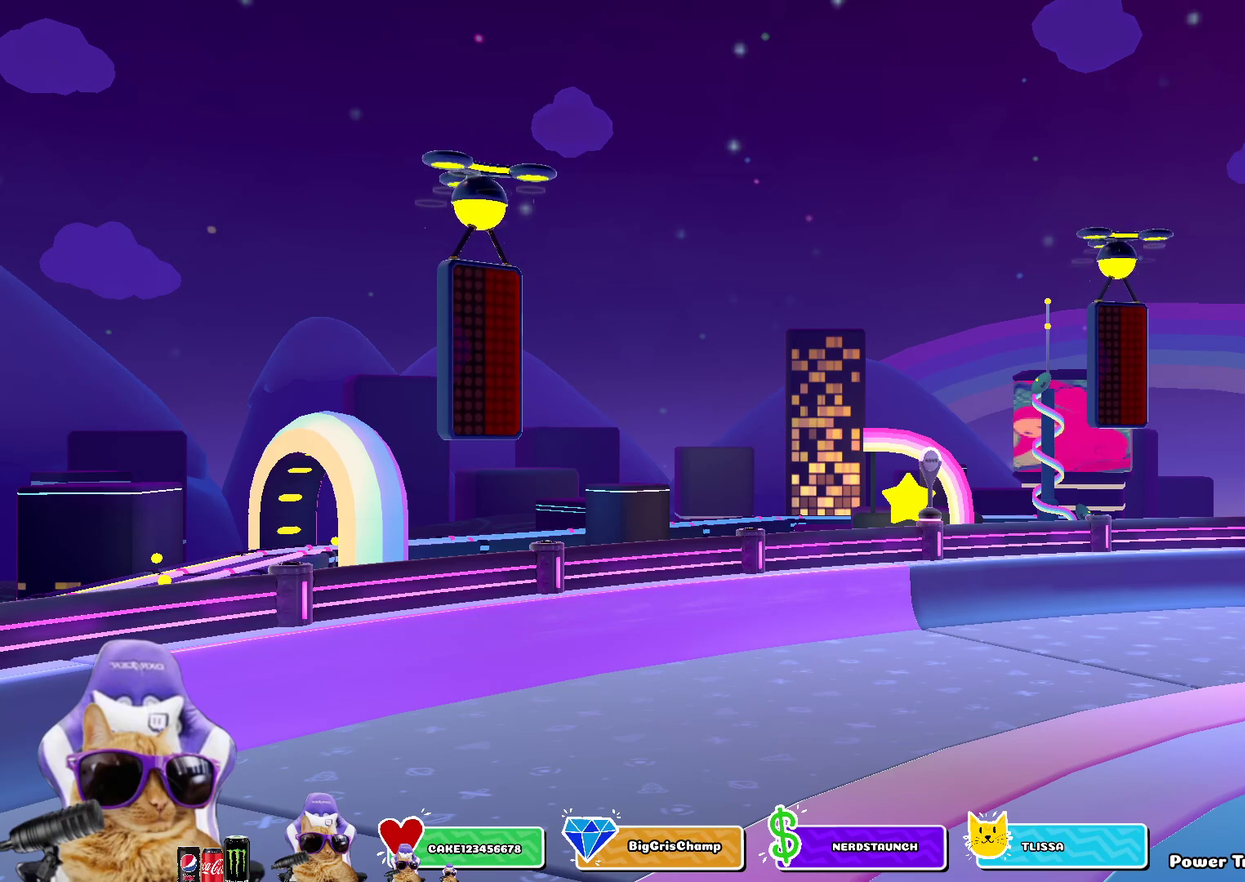
{"dt_ms": 300, "buttons": [], "left_stick": "center", "right_stick": "center", "events": [[150, "CROSS", "down"], [250, "CROSS", "up"]]}